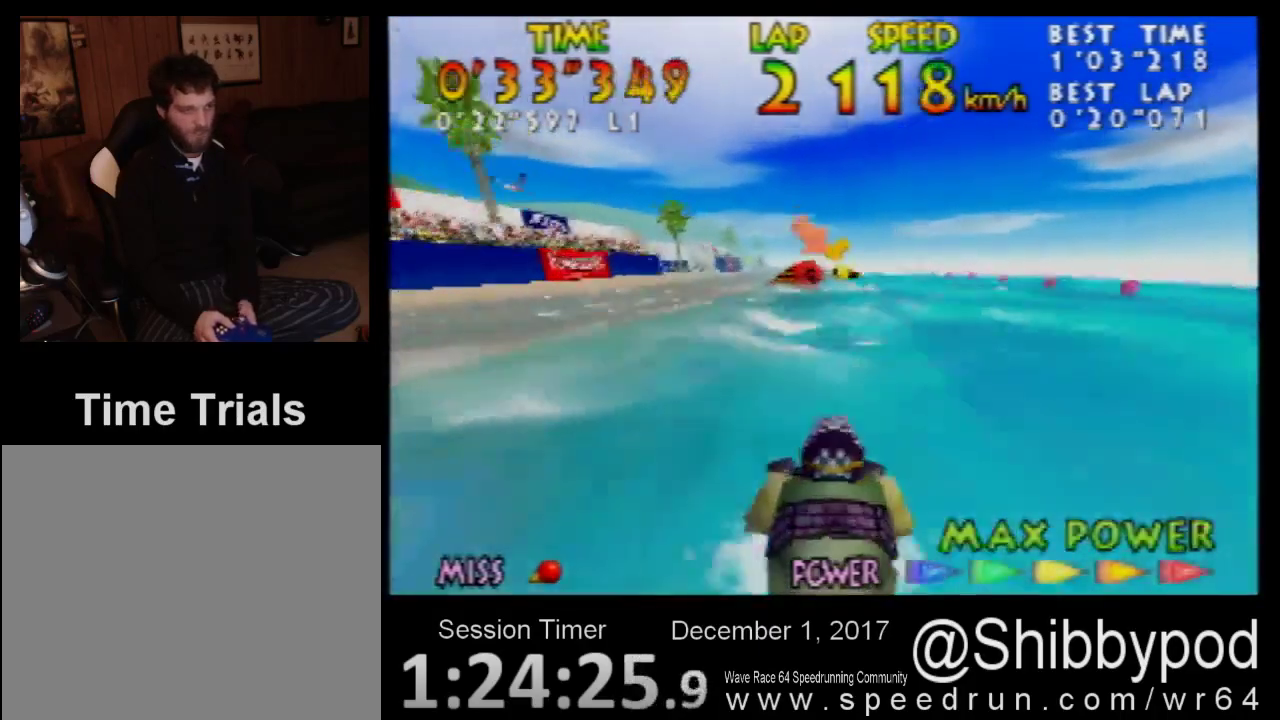
Gameplay with a controller (Nintendo layout); each line is a JSON object with the inputs held at the frame after it. "events" lists button and stick changes between this image and that frame as [ms after this image, input, new state], when the widget could be followed in between. Not read: L3 R3.
{"buttons": ["B"], "left_stick": "center", "events": [[50, "B", "up"], [333, "left_stick", "left"], [383, "B", "down"], [383, "left_stick", "center"]]}
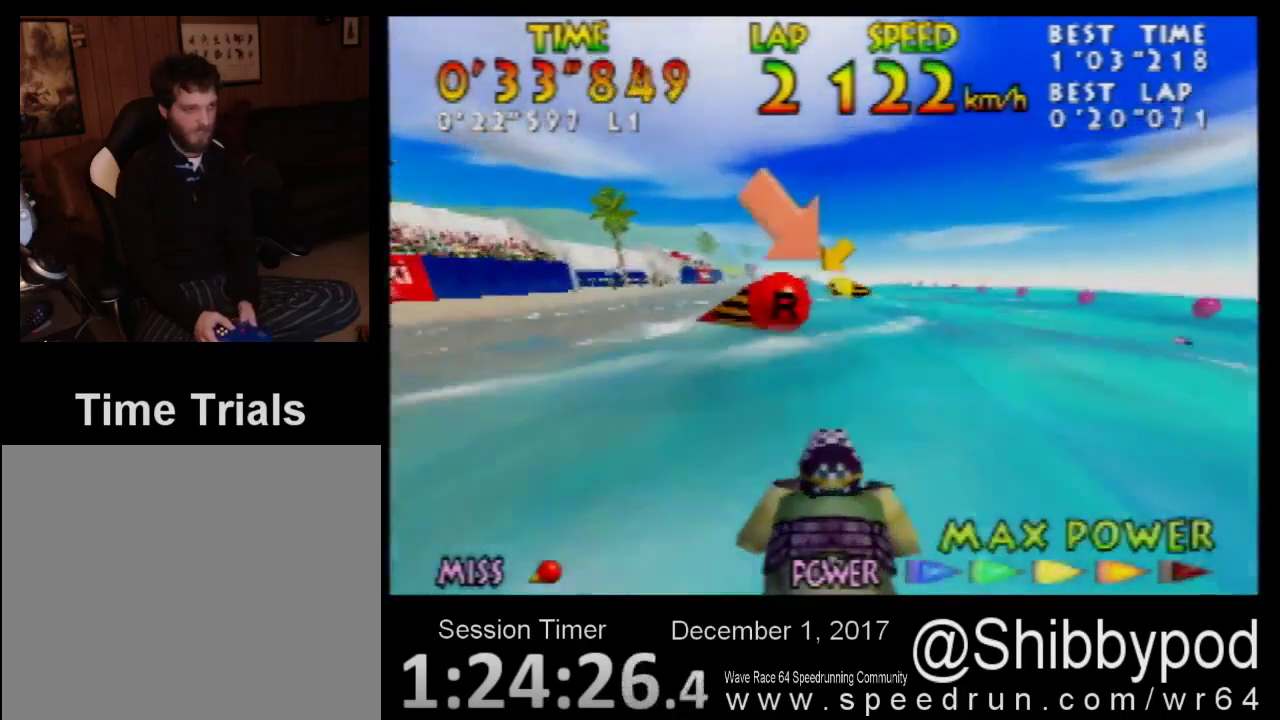
{"buttons": [], "left_stick": "center", "events": [[50, "left_stick", "left"], [133, "left_stick", "center"], [200, "B", "up"]]}
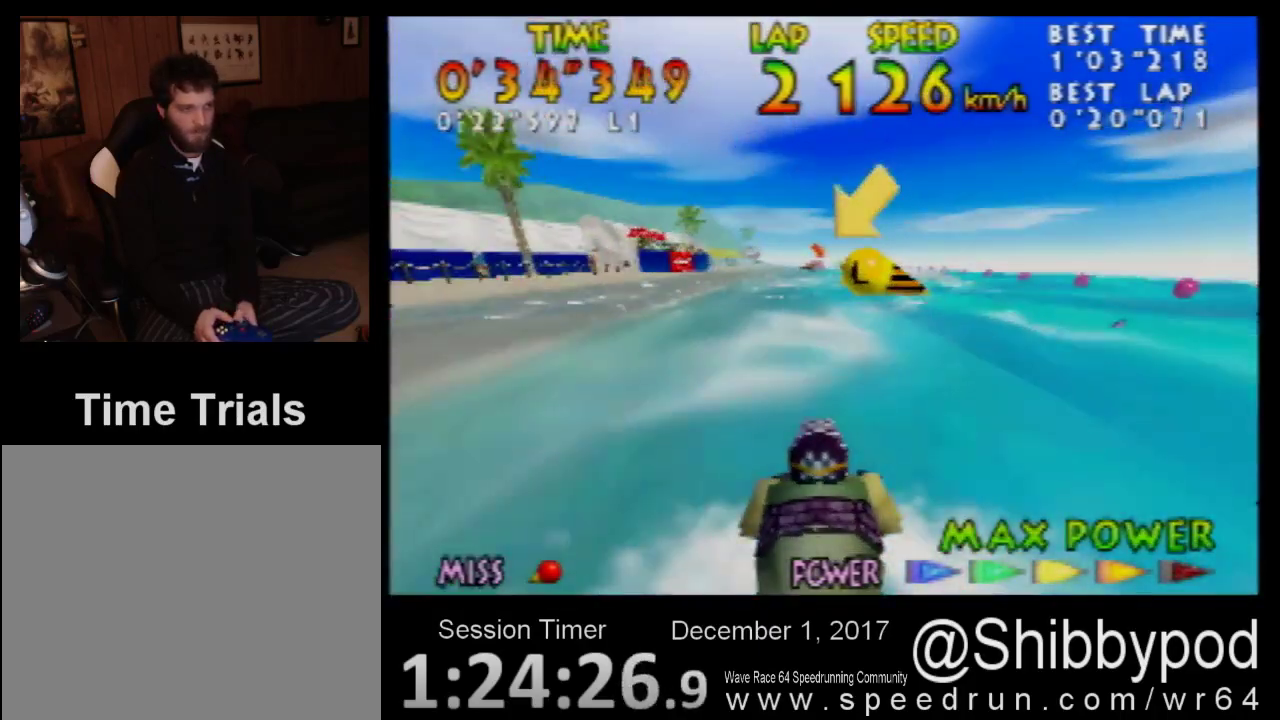
{"buttons": [], "left_stick": "down", "events": [[233, "B", "down"], [483, "B", "up"], [483, "left_stick", "down"]]}
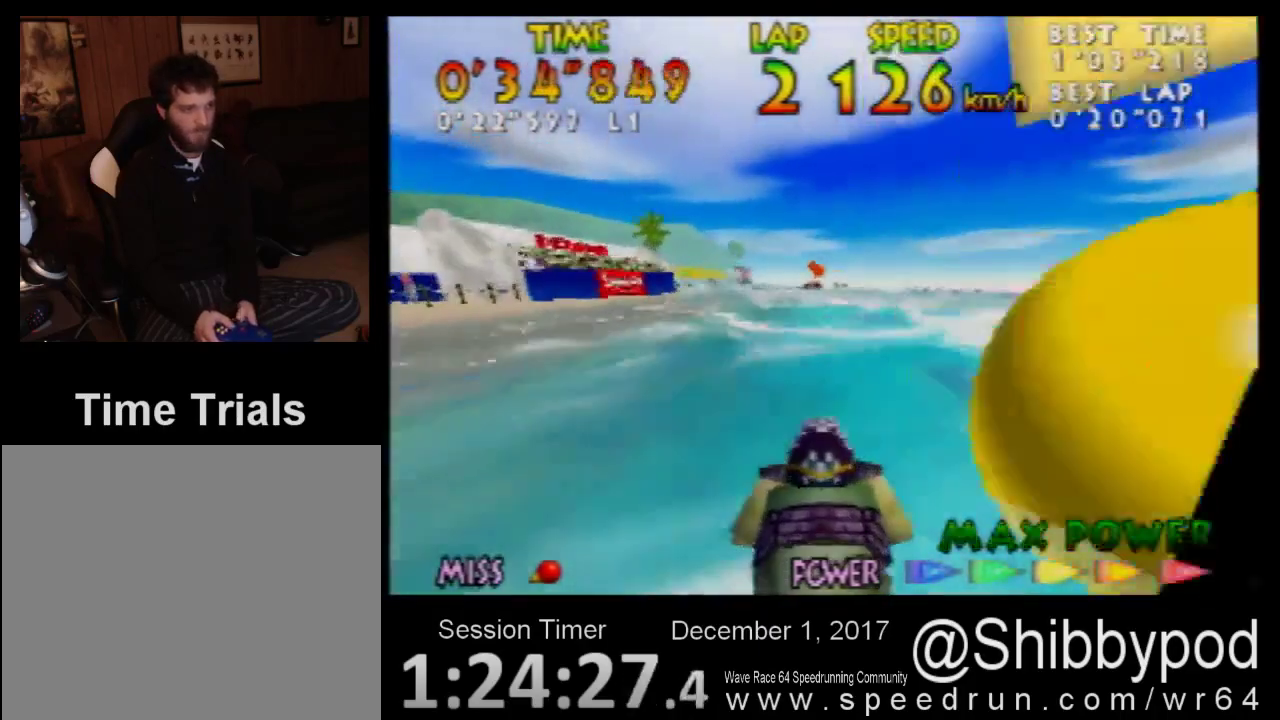
{"buttons": [], "left_stick": "center", "events": [[233, "B", "down"], [233, "left_stick", "up"], [333, "B", "up"], [333, "left_stick", "center"], [383, "B", "down"], [483, "B", "up"]]}
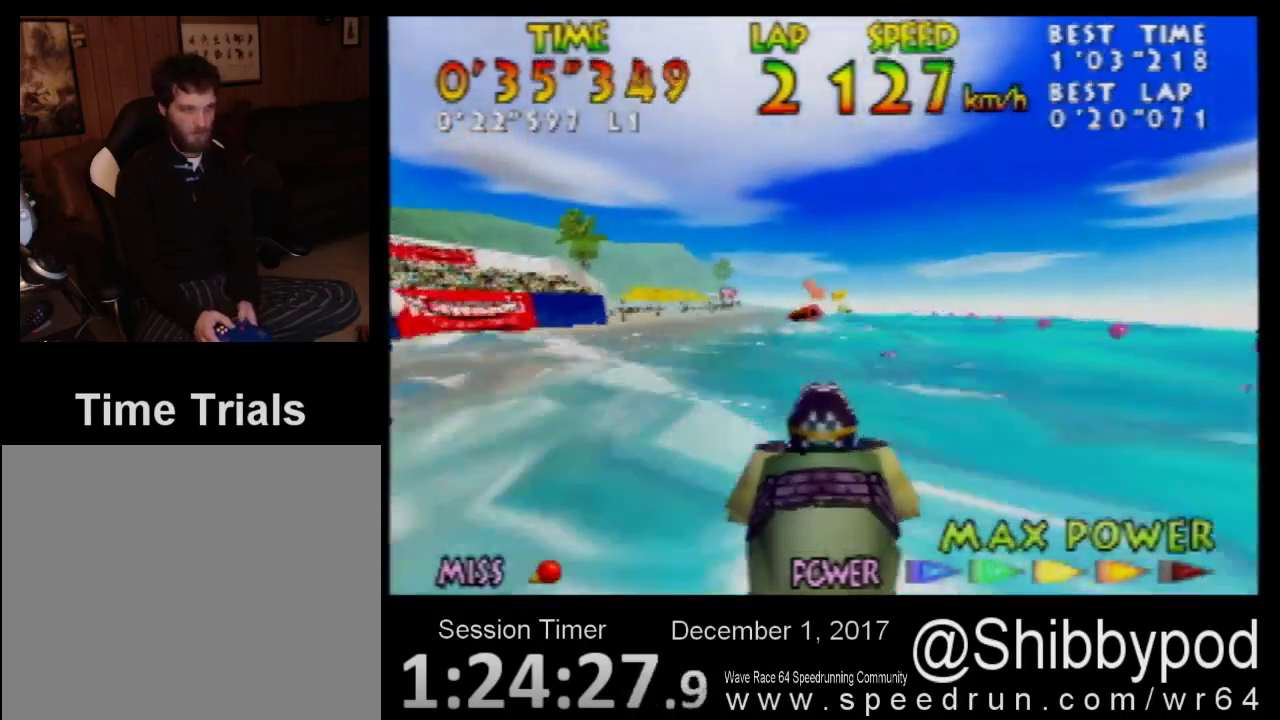
{"buttons": [], "left_stick": "center", "events": [[50, "B", "down"], [117, "B", "up"], [383, "B", "down"], [483, "B", "up"]]}
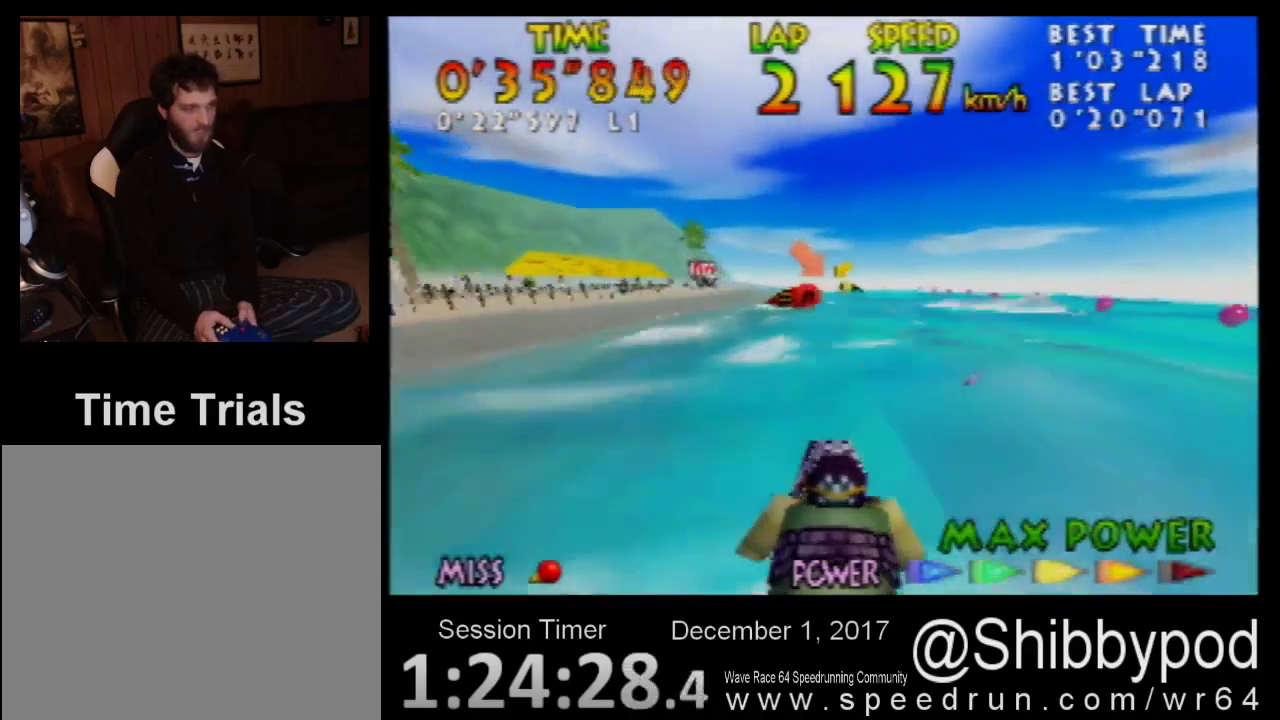
{"buttons": [], "left_stick": "center", "events": [[33, "B", "down"], [133, "B", "up"], [200, "B", "down"], [300, "B", "up"], [383, "B", "down"], [483, "B", "up"]]}
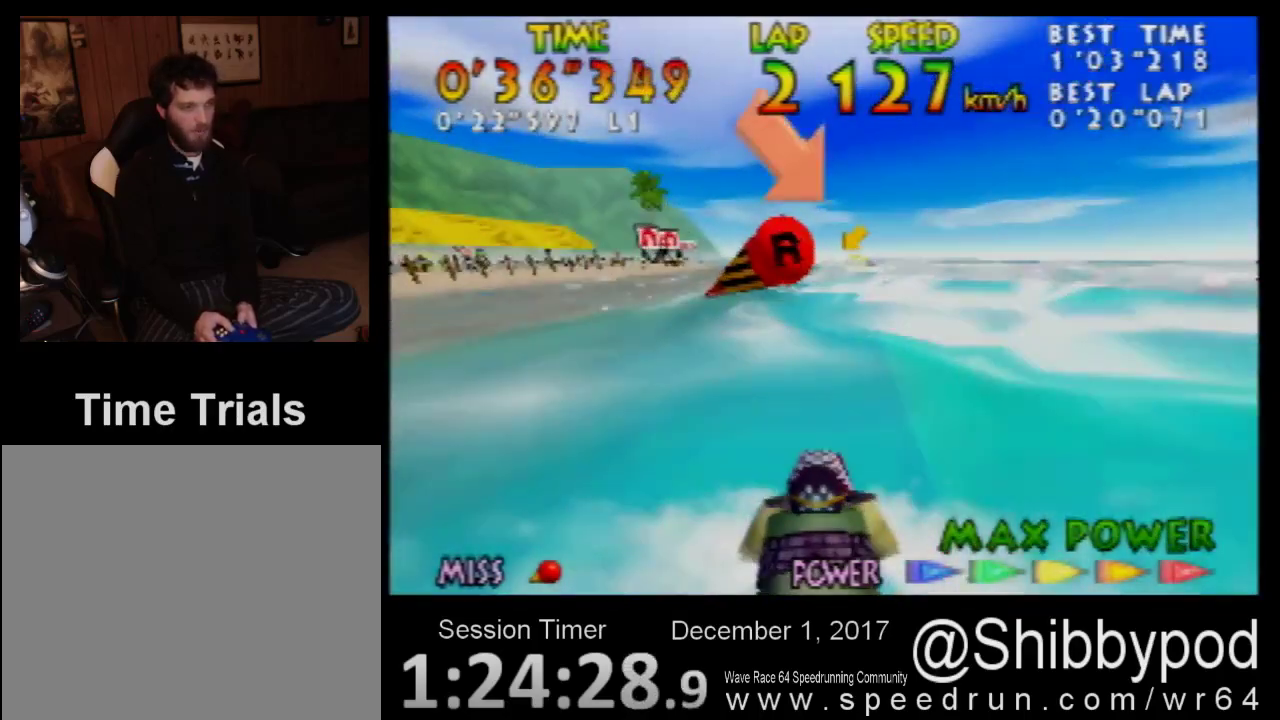
{"buttons": ["B"], "left_stick": "center", "events": [[100, "left_stick", "down"], [267, "left_stick", "up-left"], [483, "B", "down"], [483, "left_stick", "center"]]}
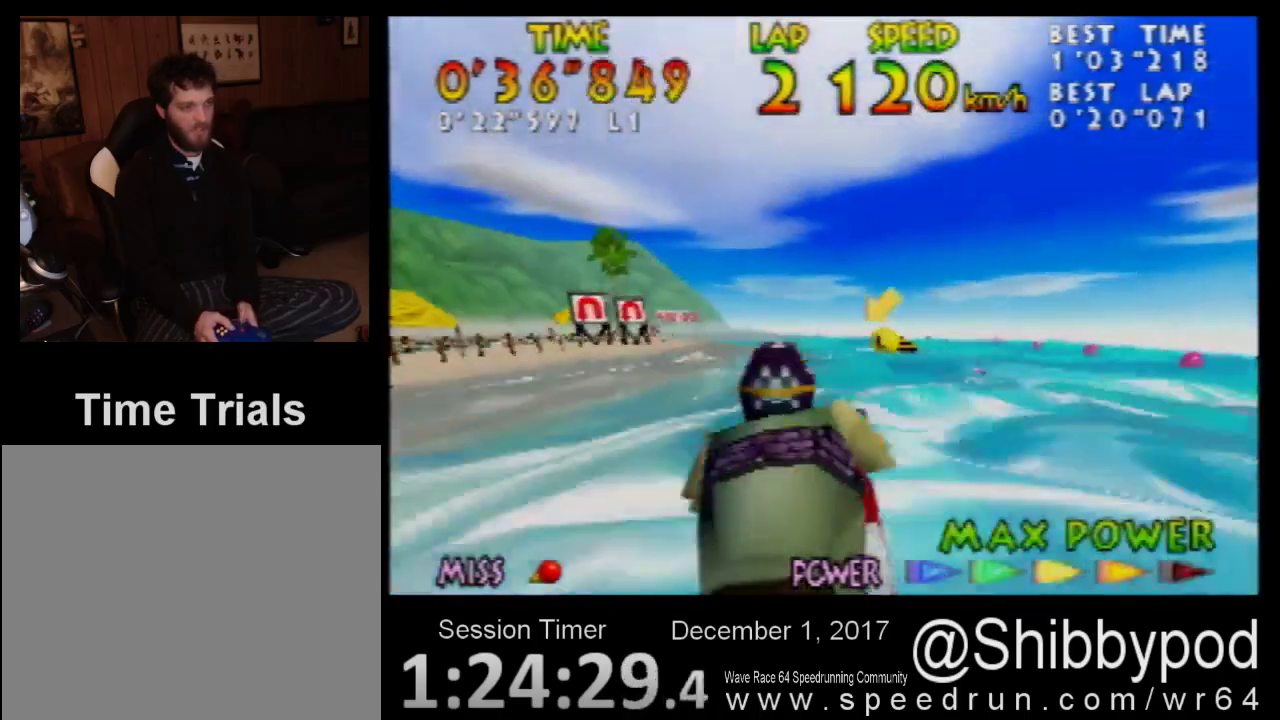
{"buttons": [], "left_stick": "left", "events": [[50, "B", "up"], [300, "left_stick", "left"], [383, "left_stick", "center"], [450, "left_stick", "left"]]}
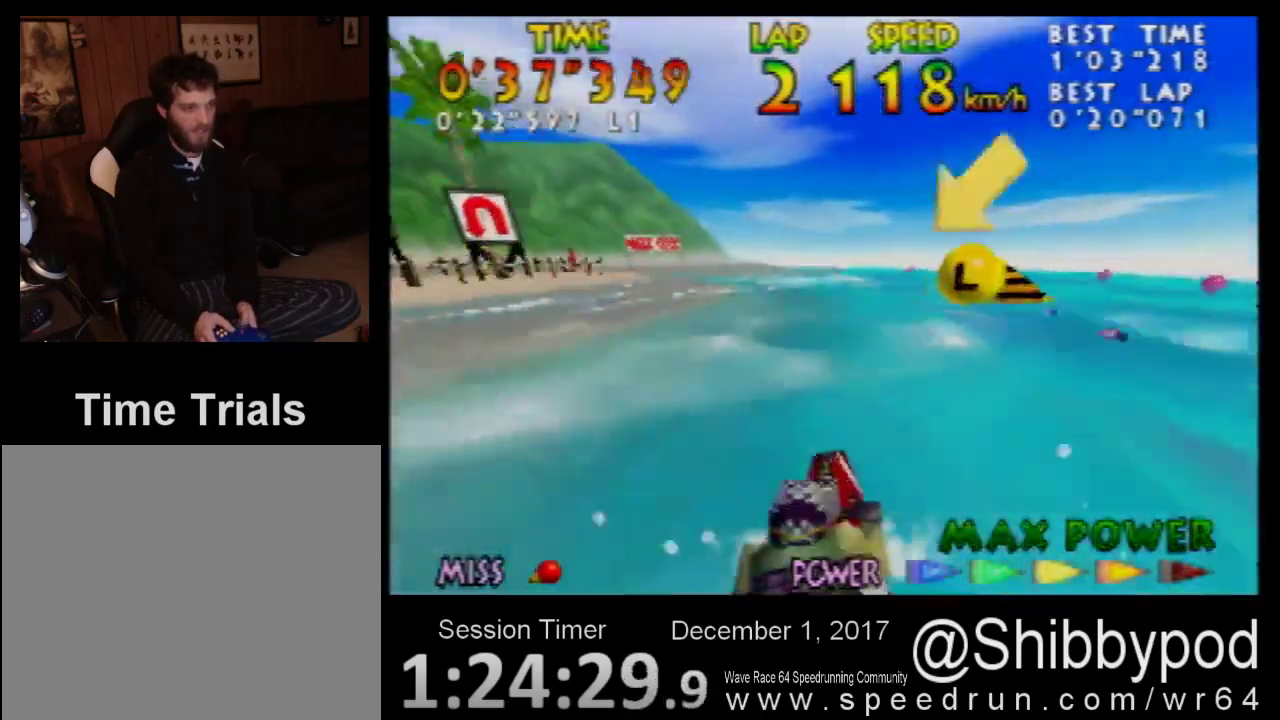
{"buttons": [], "left_stick": "left", "events": [[33, "B", "down"], [33, "left_stick", "up-left"], [100, "B", "up"], [133, "left_stick", "left"], [200, "B", "down"], [300, "B", "up"], [300, "left_stick", "center"], [383, "B", "down"], [383, "left_stick", "left"], [450, "B", "up"]]}
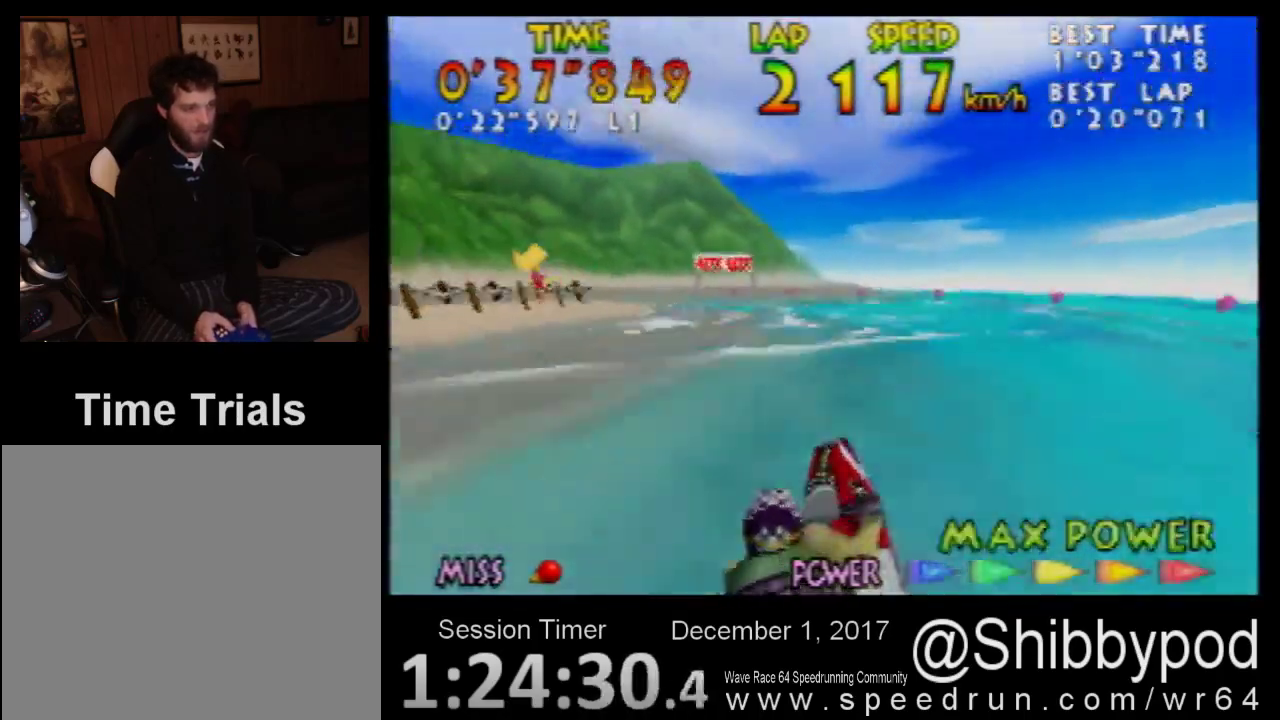
{"buttons": [], "left_stick": "down-left", "events": [[50, "B", "down"], [233, "left_stick", "down-left"], [300, "B", "up"], [367, "B", "down"], [450, "B", "up"]]}
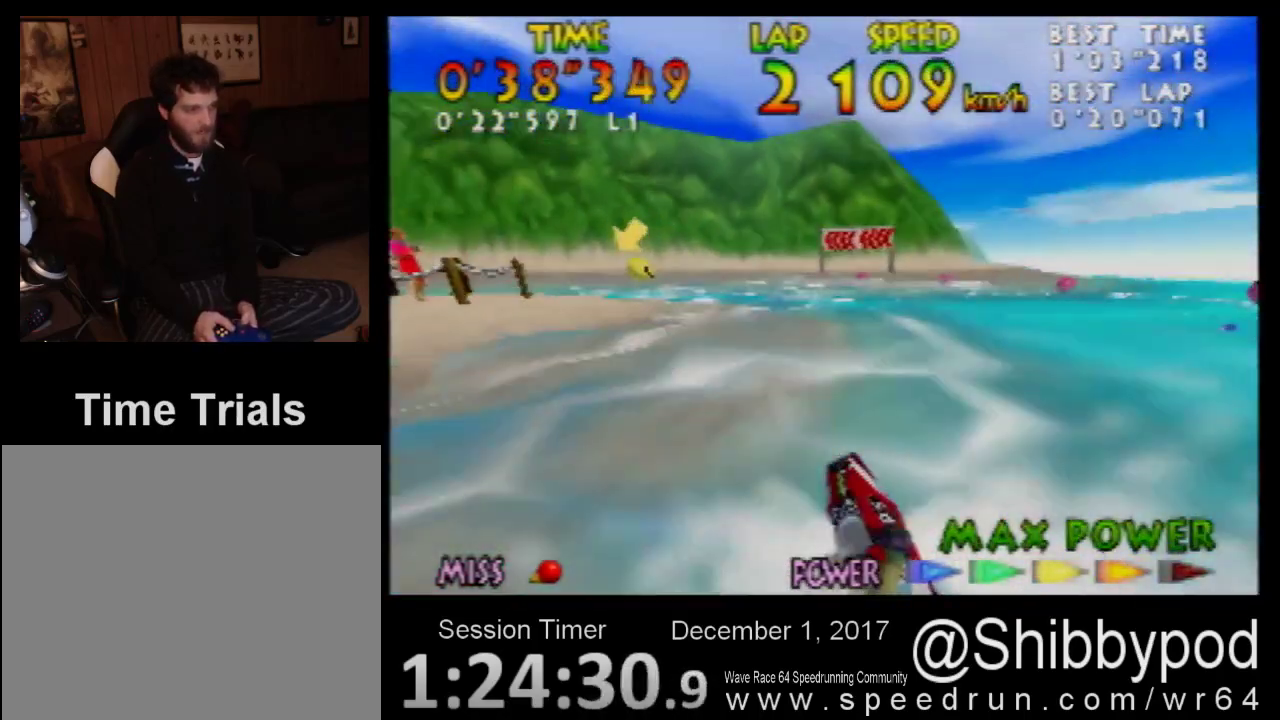
{"buttons": [], "left_stick": "down-left", "events": [[17, "B", "down"], [133, "B", "up"]]}
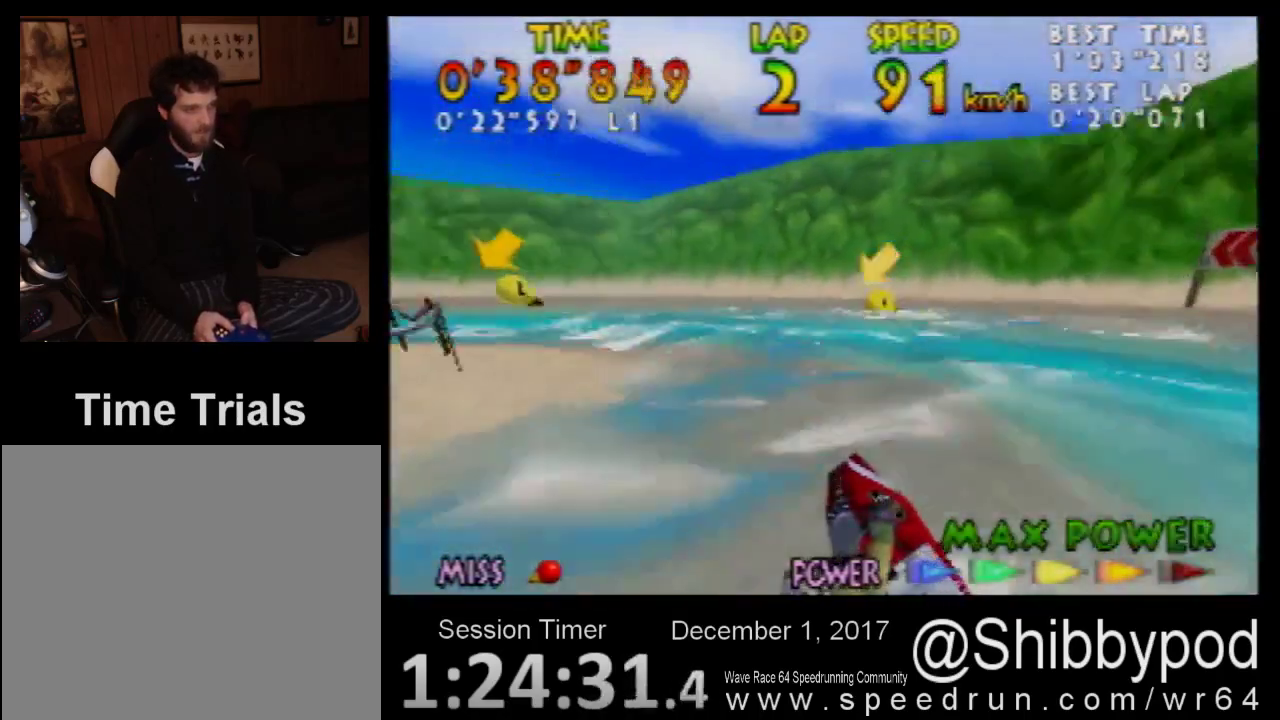
{"buttons": [], "left_stick": "center", "events": [[100, "left_stick", "center"], [367, "left_stick", "down-left"], [450, "left_stick", "center"]]}
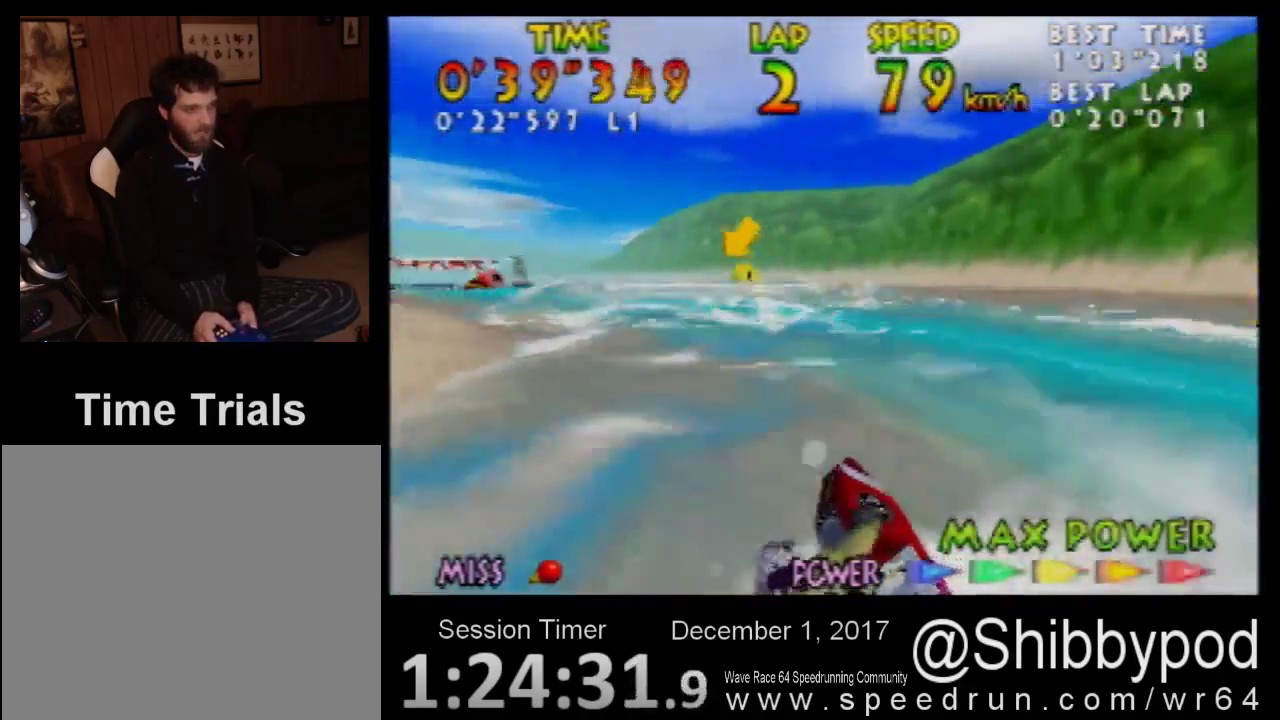
{"buttons": [], "left_stick": "center", "events": [[50, "left_stick", "down-left"], [200, "left_stick", "center"], [267, "left_stick", "left"], [350, "B", "down"], [350, "left_stick", "center"], [450, "B", "up"]]}
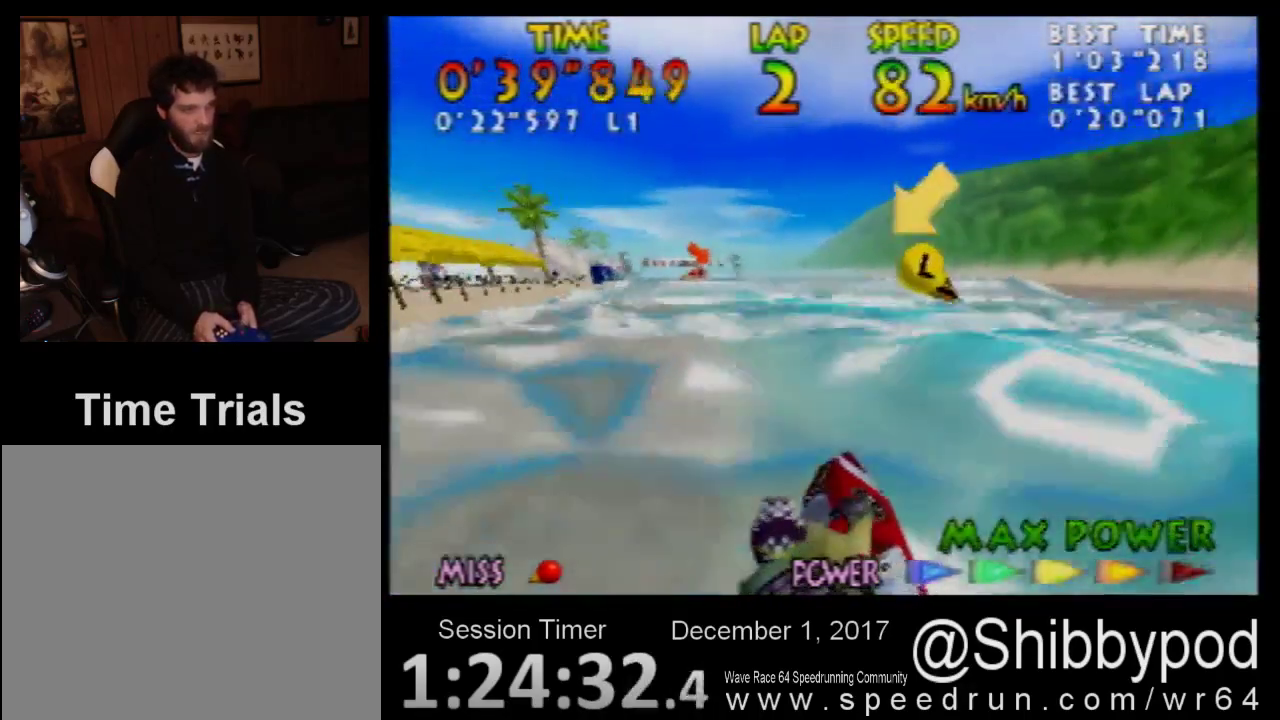
{"buttons": [], "left_stick": "center", "events": [[50, "B", "down"], [167, "B", "up"]]}
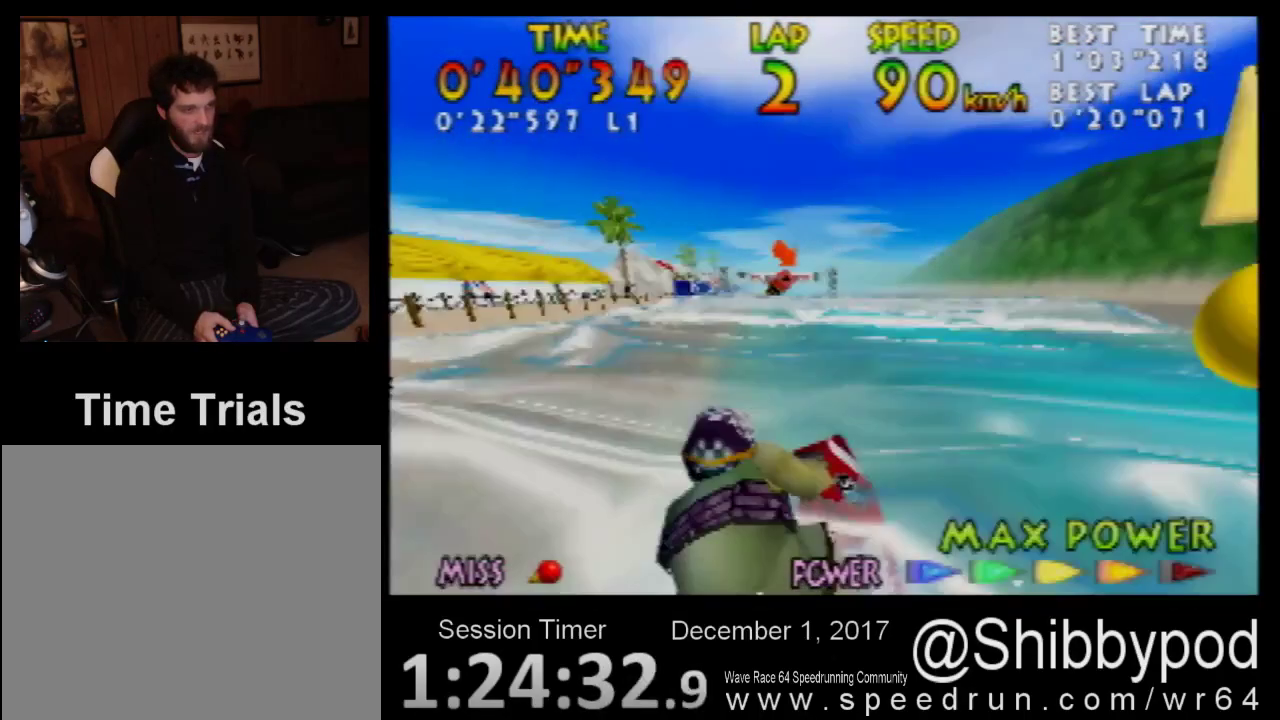
{"buttons": ["B"], "left_stick": "center", "events": [[17, "left_stick", "up"], [50, "B", "down"], [200, "left_stick", "center"], [317, "B", "up"], [417, "B", "down"]]}
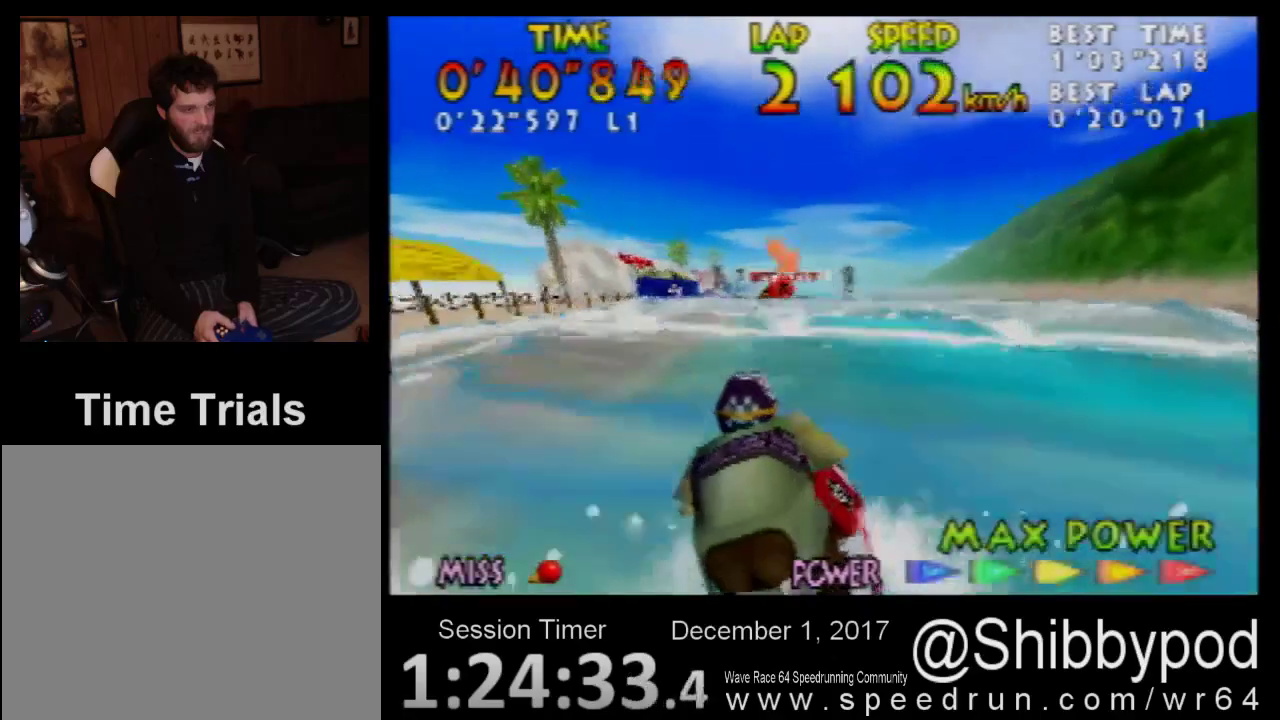
{"buttons": [], "left_stick": "center", "events": [[17, "B", "up"], [333, "left_stick", "right"], [450, "left_stick", "center"]]}
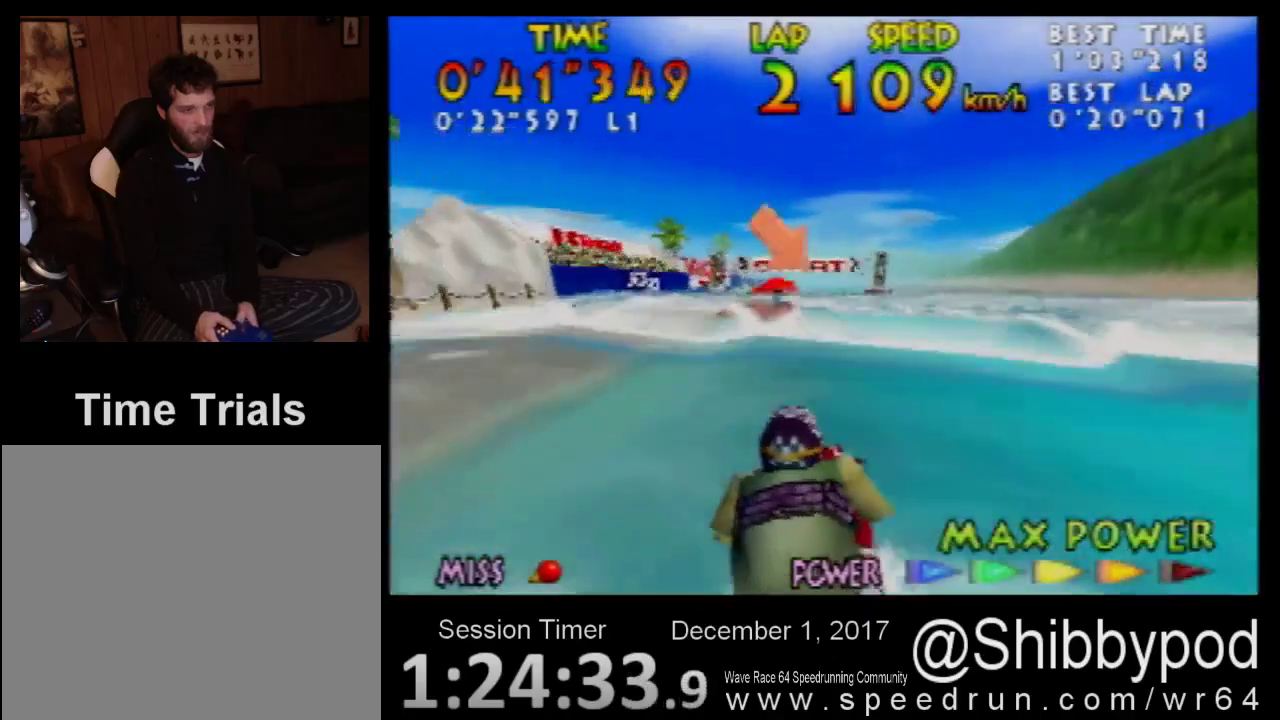
{"buttons": ["B"], "left_stick": "center", "events": [[67, "B", "down"]]}
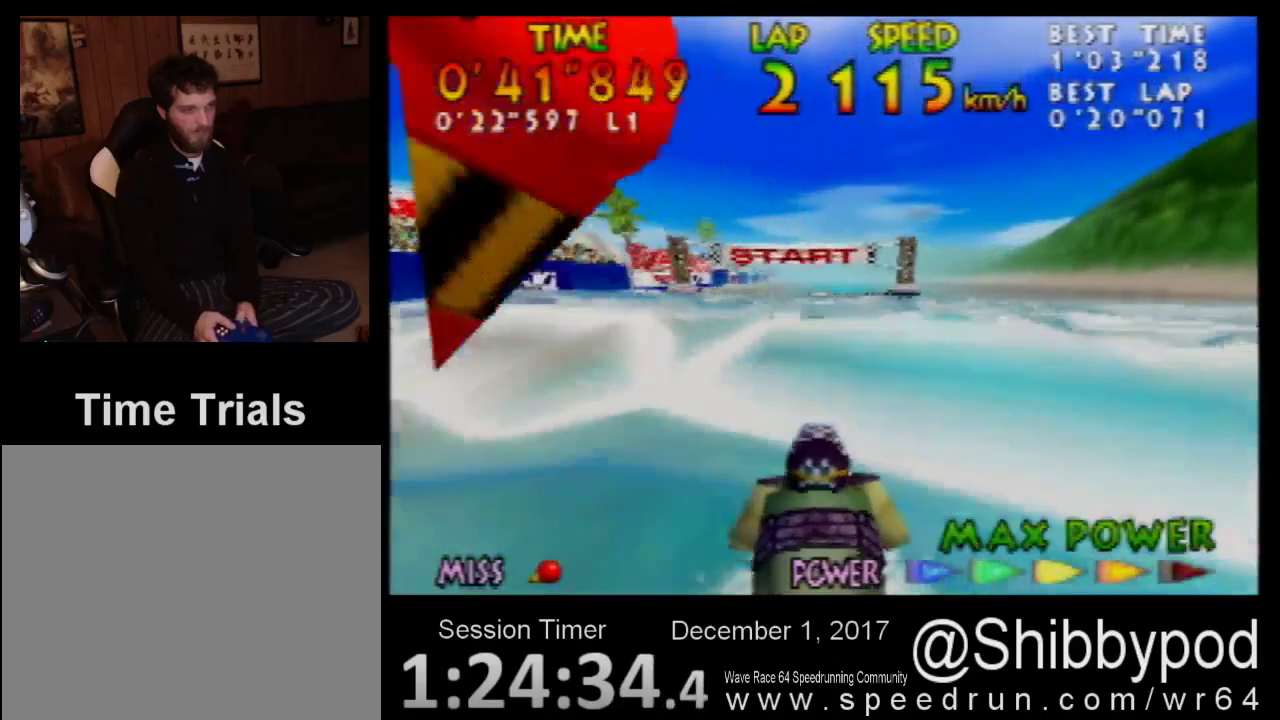
{"buttons": ["B"], "left_stick": "center", "events": [[17, "B", "up"], [267, "left_stick", "down"], [317, "B", "down"], [367, "B", "up"], [367, "left_stick", "down-right"], [450, "B", "down"], [450, "left_stick", "center"]]}
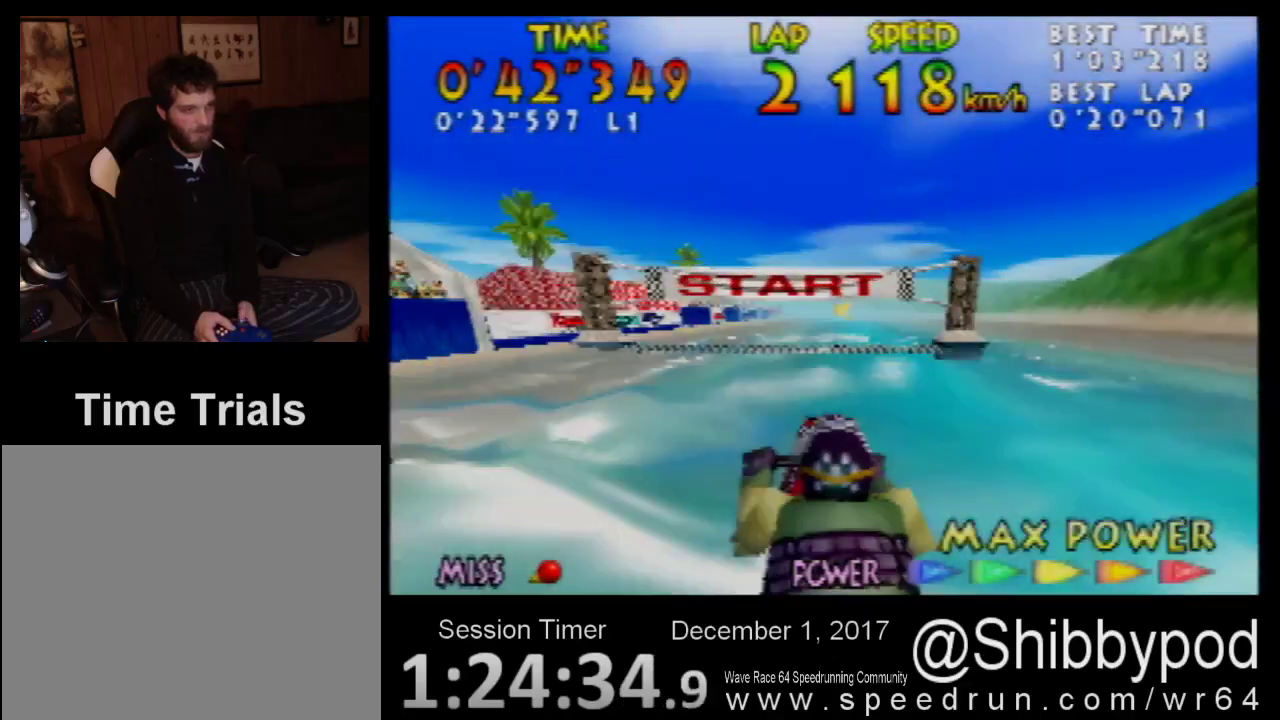
{"buttons": ["B"], "left_stick": "left", "events": [[83, "B", "up"], [433, "B", "down"], [433, "left_stick", "left"]]}
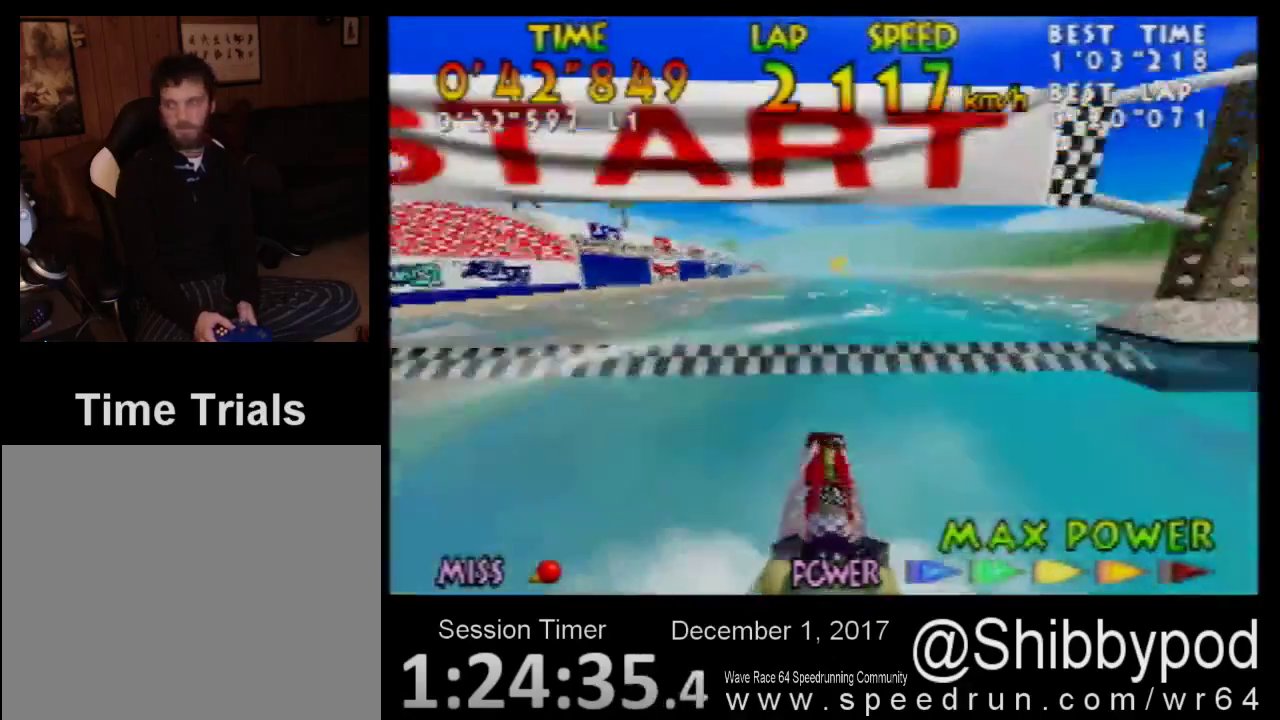
{"buttons": ["B"], "left_stick": "center", "events": [[17, "B", "up"], [17, "left_stick", "center"], [67, "B", "down"]]}
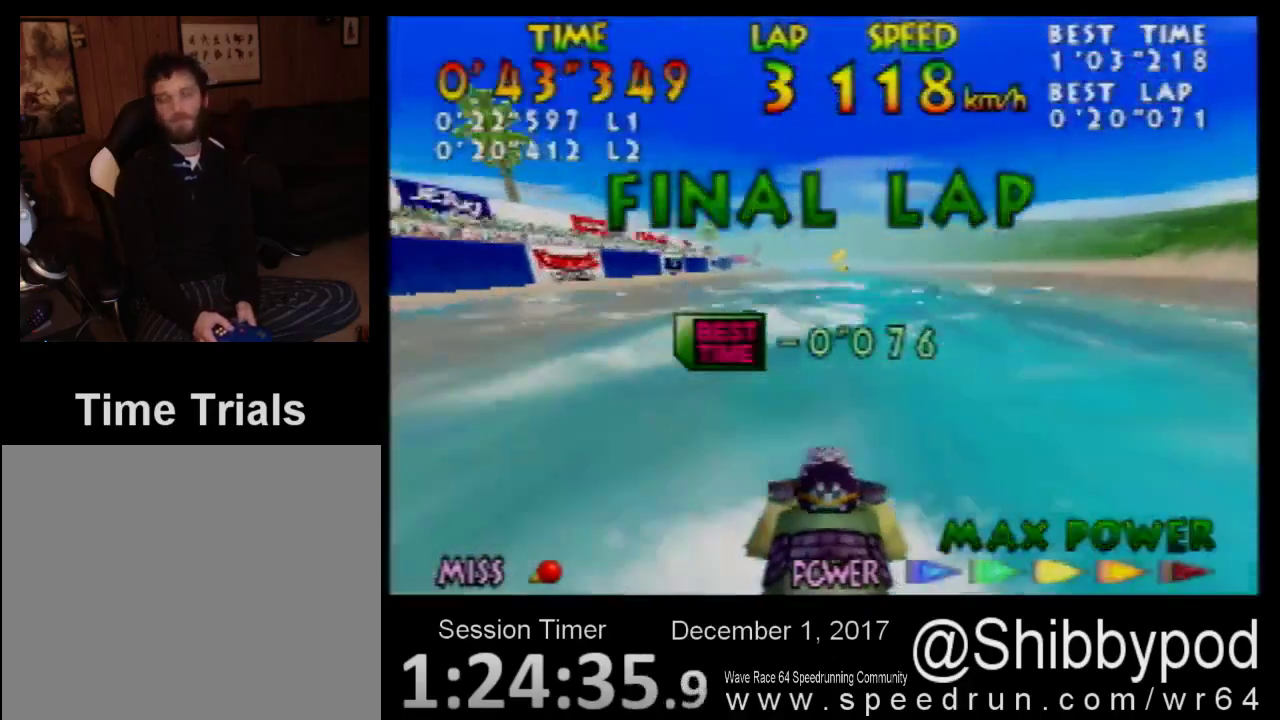
{"buttons": [], "left_stick": "center", "events": [[17, "B", "up"], [367, "B", "down"], [483, "B", "up"]]}
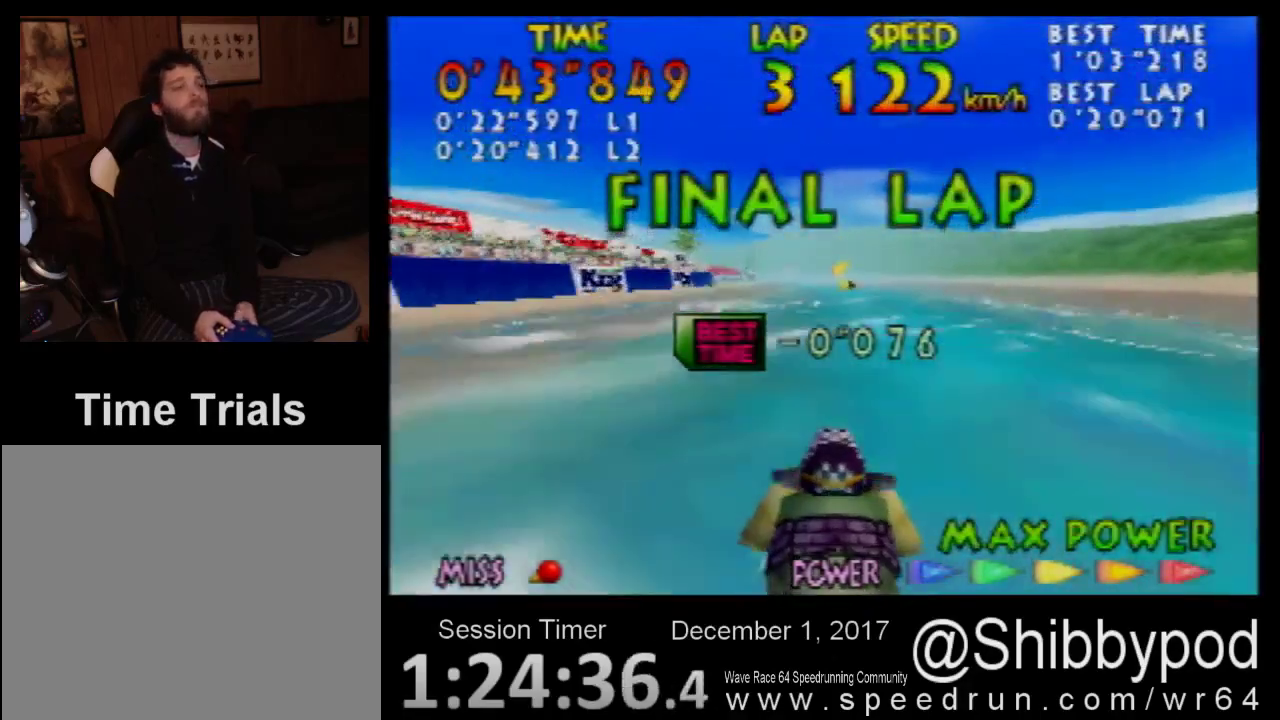
{"buttons": [], "left_stick": "left", "events": [[67, "B", "down"], [167, "B", "up"], [233, "B", "down"], [333, "B", "up"], [367, "B", "down"], [417, "left_stick", "left"], [483, "B", "up"]]}
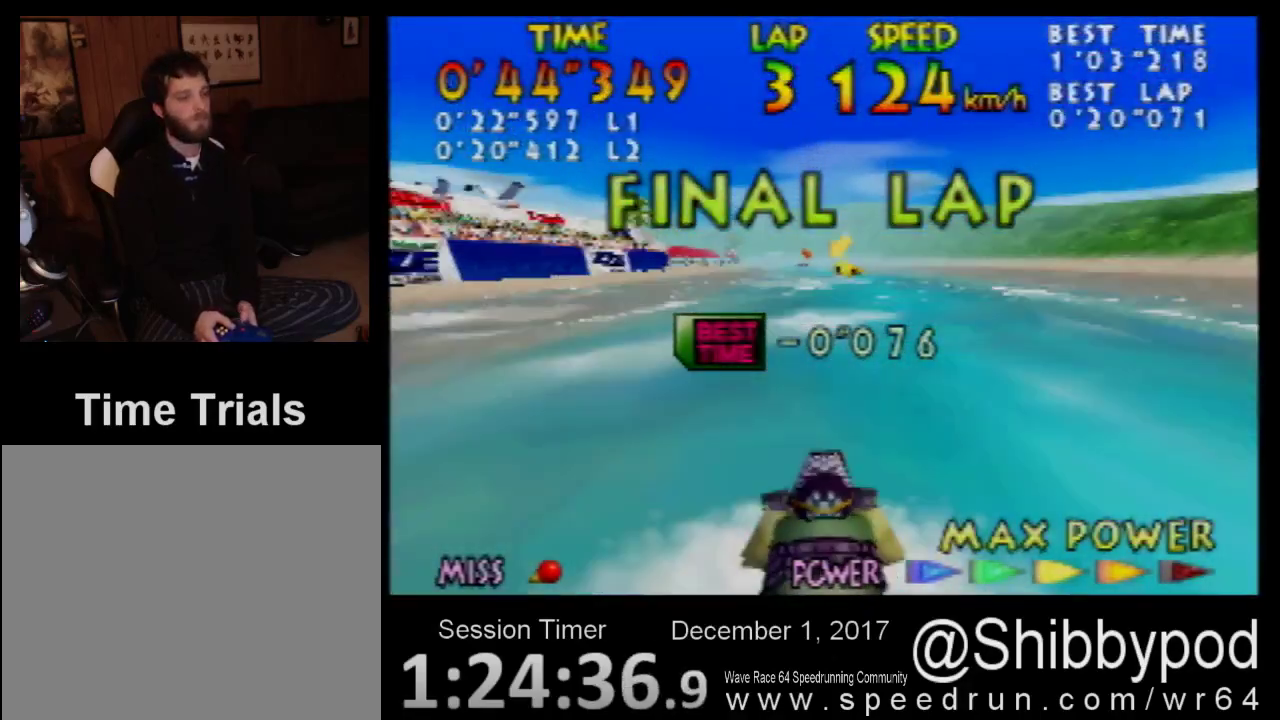
{"buttons": ["B"], "left_stick": "center", "events": [[17, "left_stick", "center"], [317, "B", "down"], [417, "B", "up"], [483, "B", "down"]]}
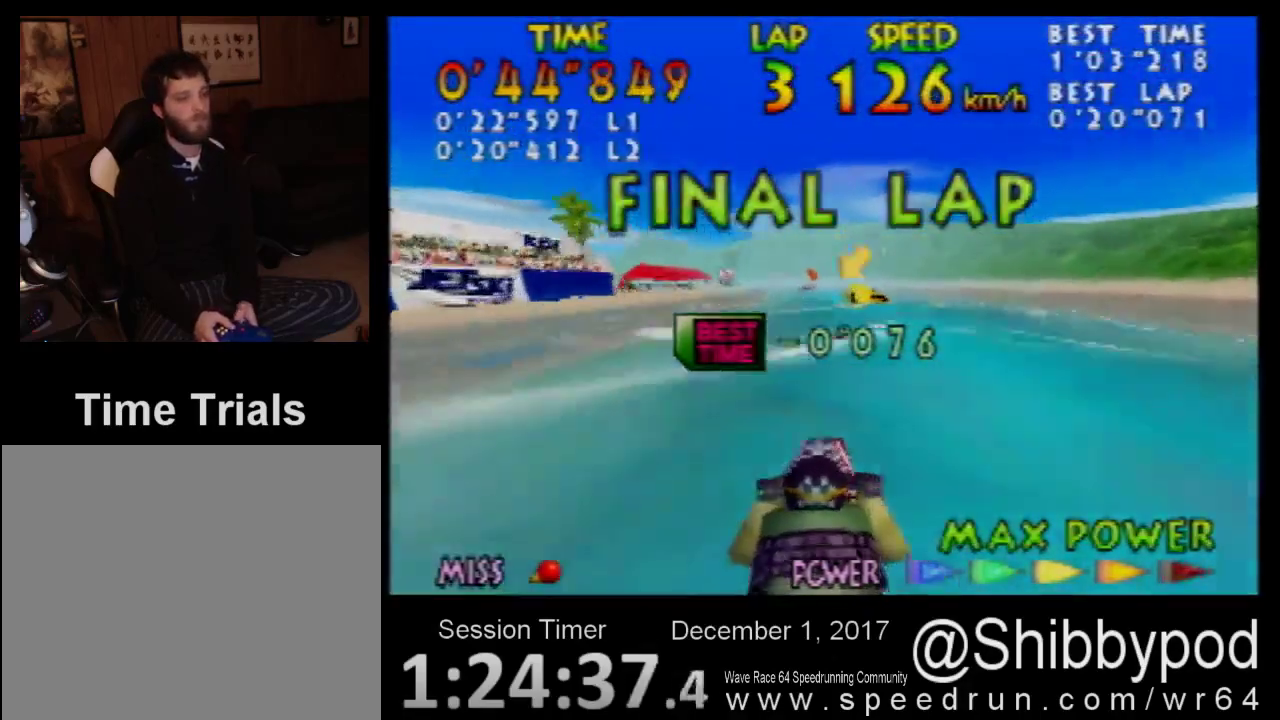
{"buttons": [], "left_stick": "center", "events": [[67, "B", "up"], [167, "B", "down"], [417, "B", "up"]]}
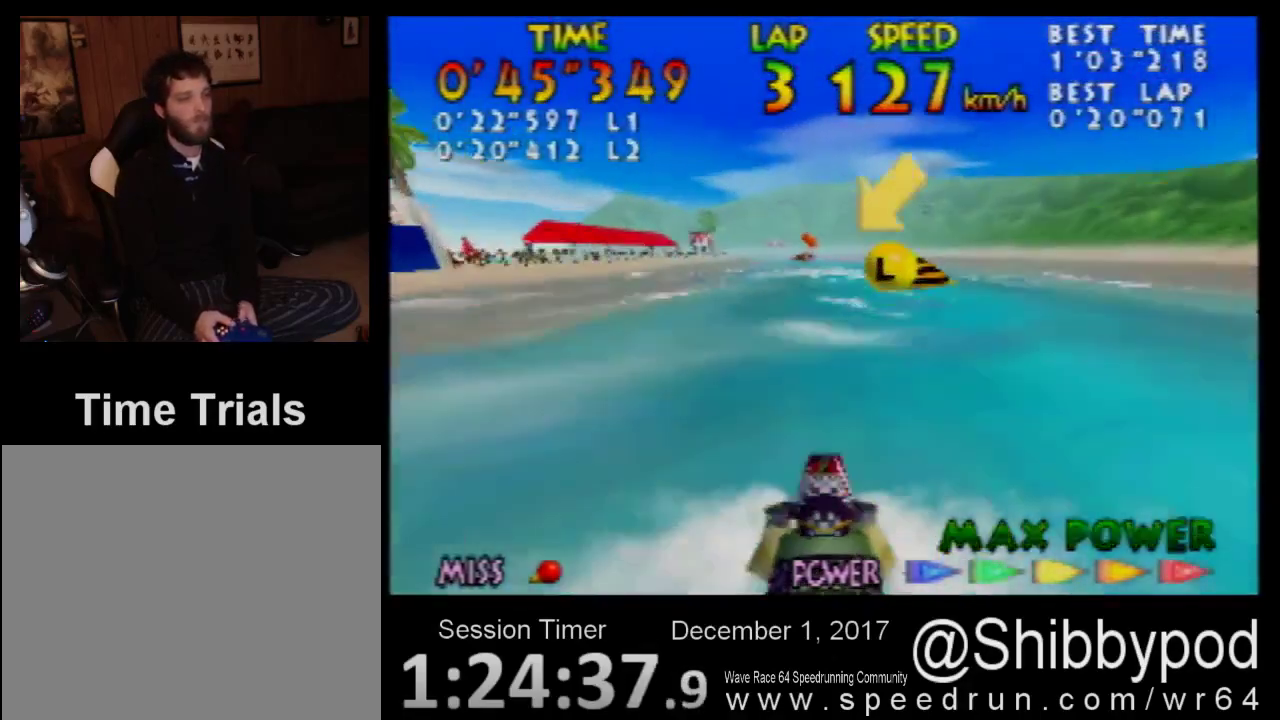
{"buttons": ["B"], "left_stick": "center", "events": [[267, "B", "down"], [367, "B", "up"], [483, "B", "down"]]}
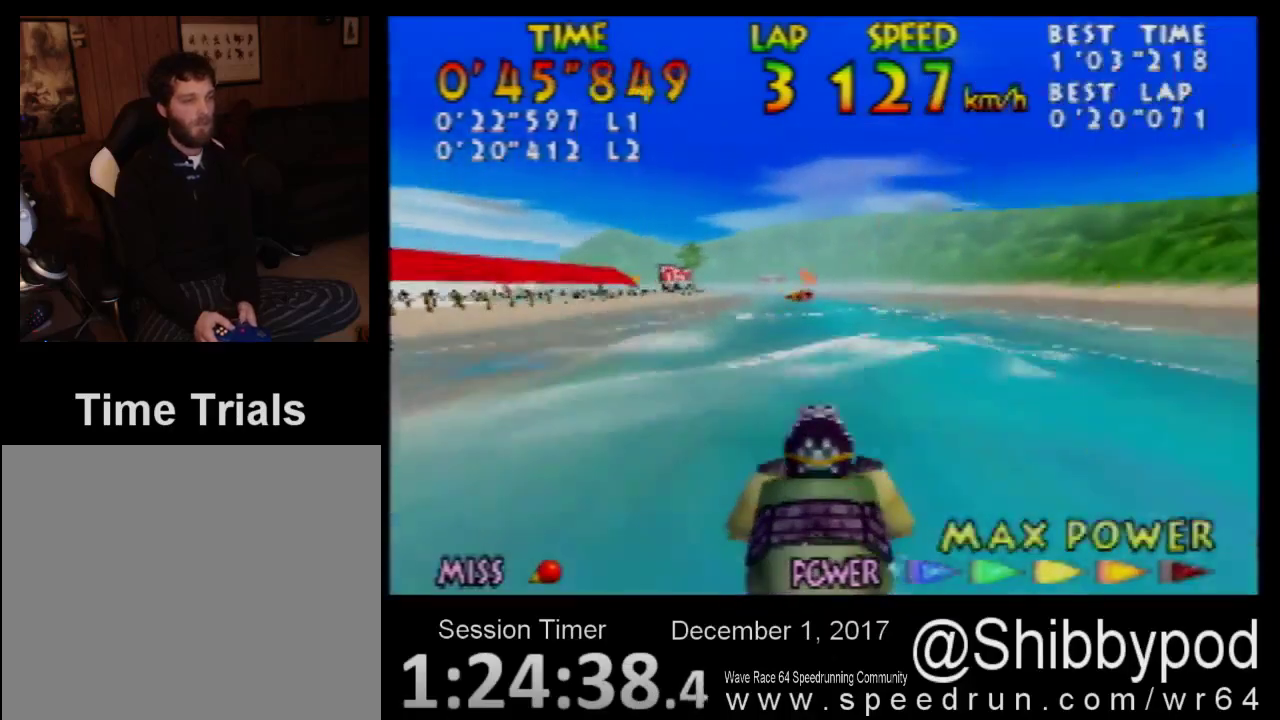
{"buttons": [], "left_stick": "center", "events": [[67, "B", "up"], [117, "B", "down"], [417, "B", "up"]]}
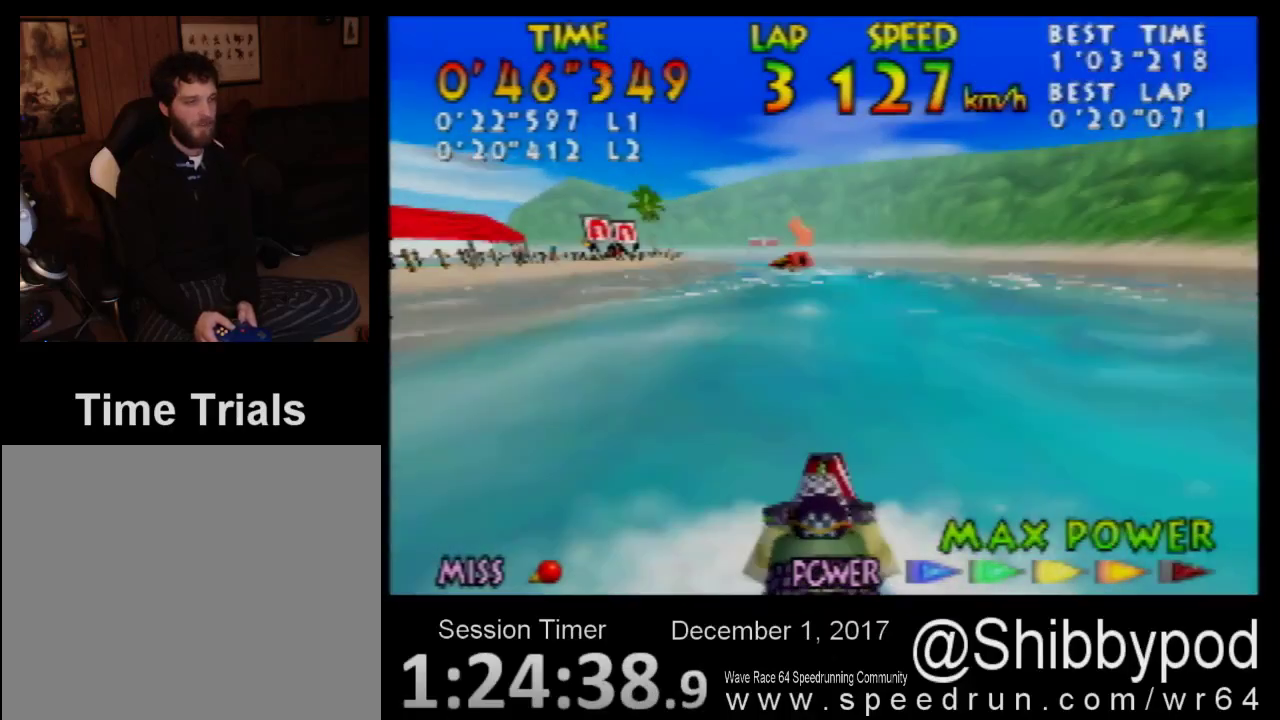
{"buttons": ["B"], "left_stick": "center", "events": [[233, "B", "down"], [317, "B", "up"], [317, "left_stick", "left"], [417, "B", "down"], [417, "left_stick", "center"]]}
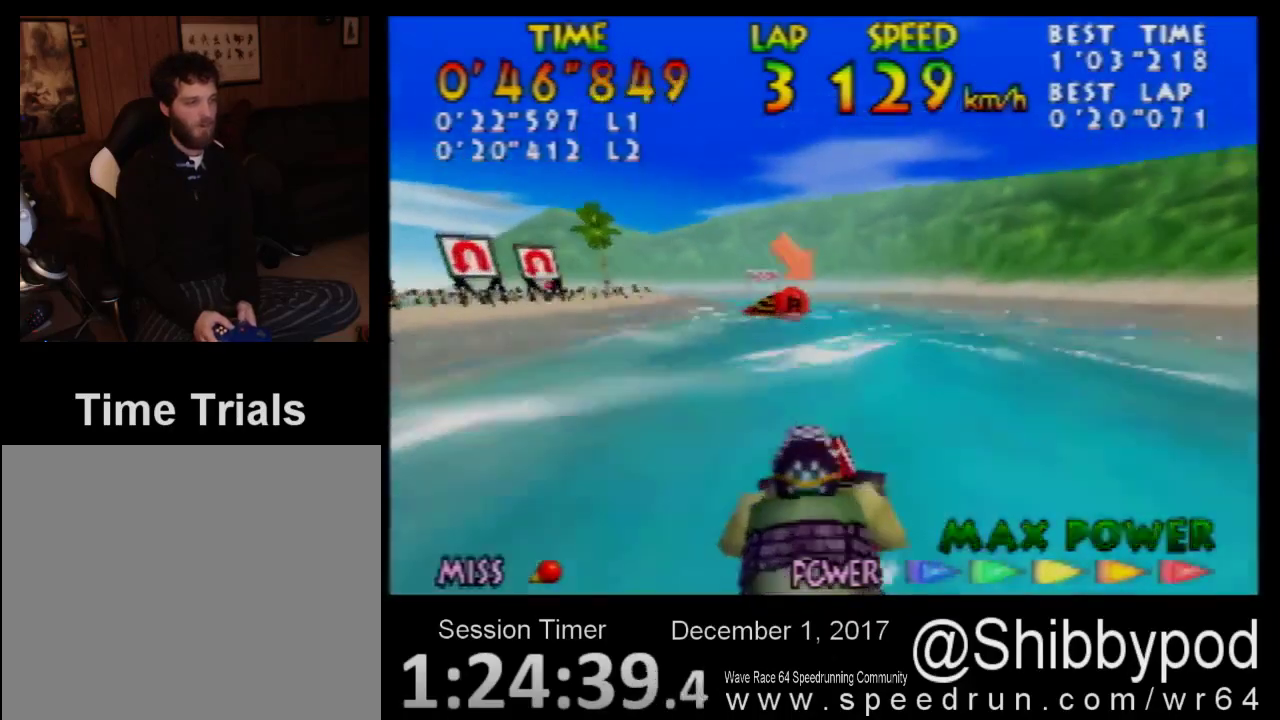
{"buttons": [], "left_stick": "center", "events": [[17, "B", "up"], [133, "B", "down"], [167, "B", "up"], [233, "B", "down"], [267, "left_stick", "down-left"], [383, "B", "up"], [483, "left_stick", "center"]]}
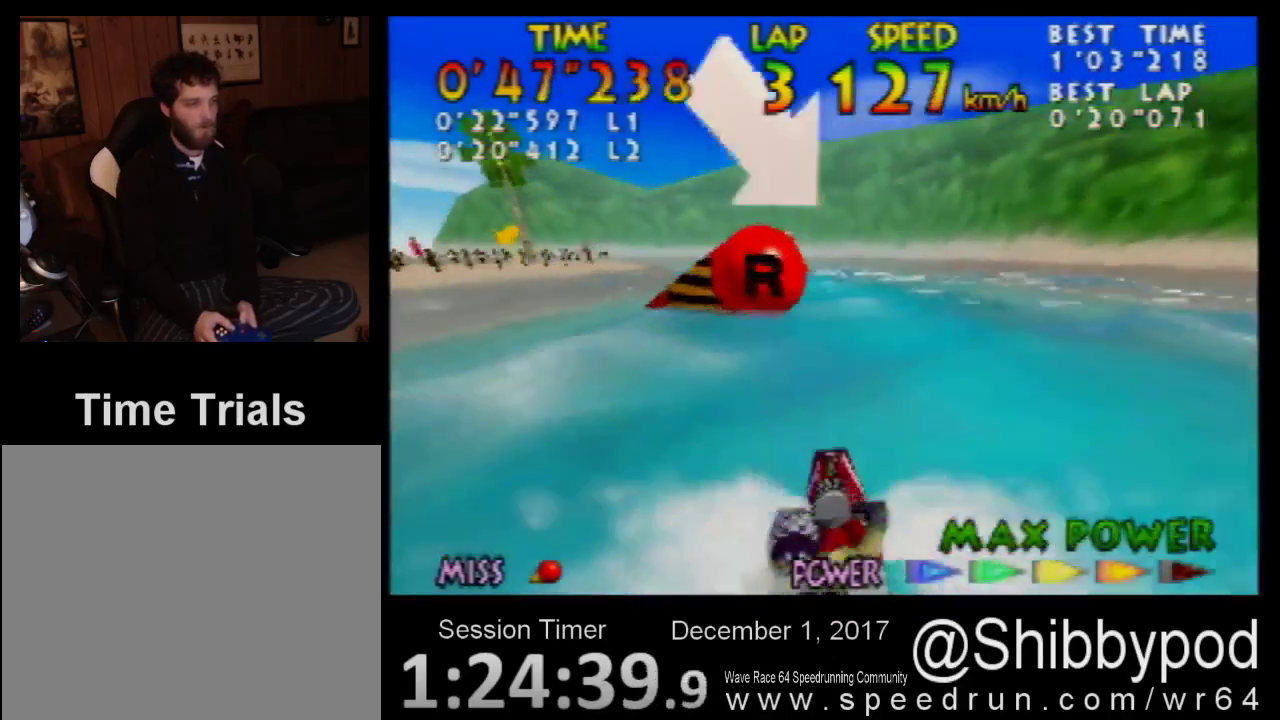
{"buttons": [], "left_stick": "center", "events": [[17, "left_stick", "down-left"], [133, "B", "down"], [167, "B", "up"], [167, "left_stick", "center"], [417, "B", "down"], [483, "B", "up"]]}
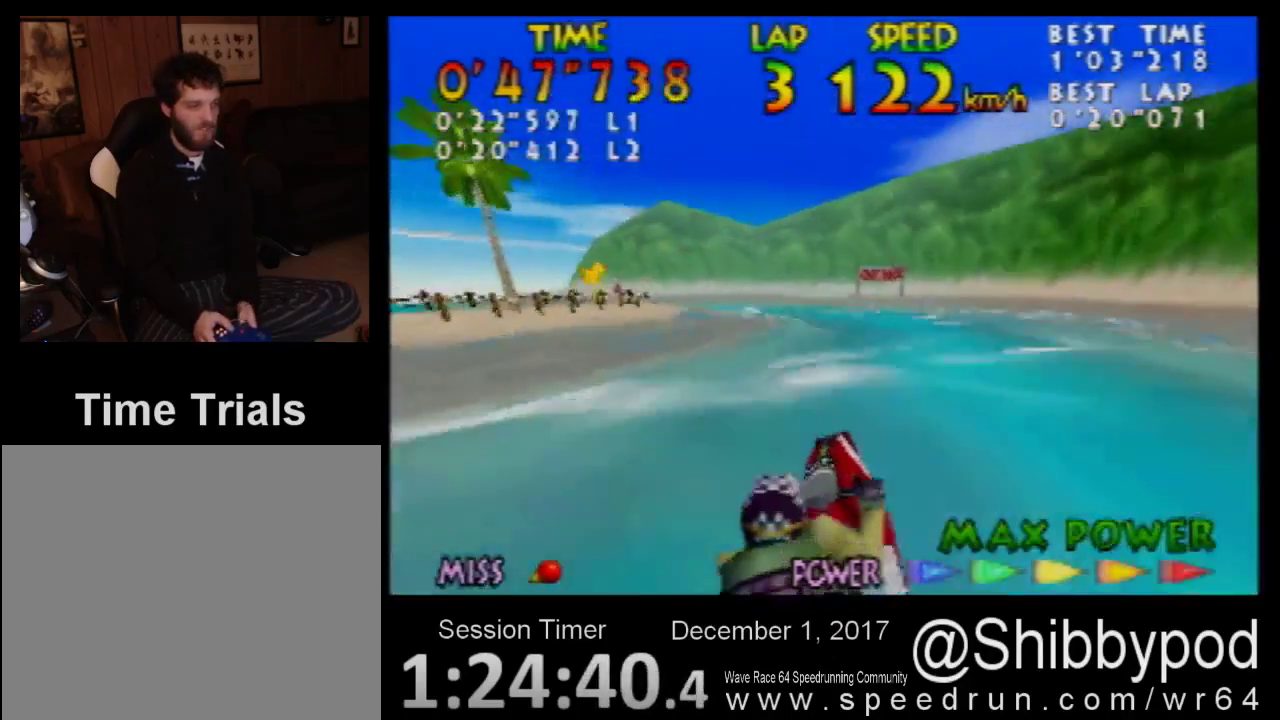
{"buttons": ["B"], "left_stick": "down-left", "events": [[17, "left_stick", "down-left"], [83, "B", "down"], [133, "left_stick", "center"], [233, "left_stick", "down-left"], [283, "B", "up"], [383, "left_stick", "center"], [483, "B", "down"], [483, "left_stick", "down-left"]]}